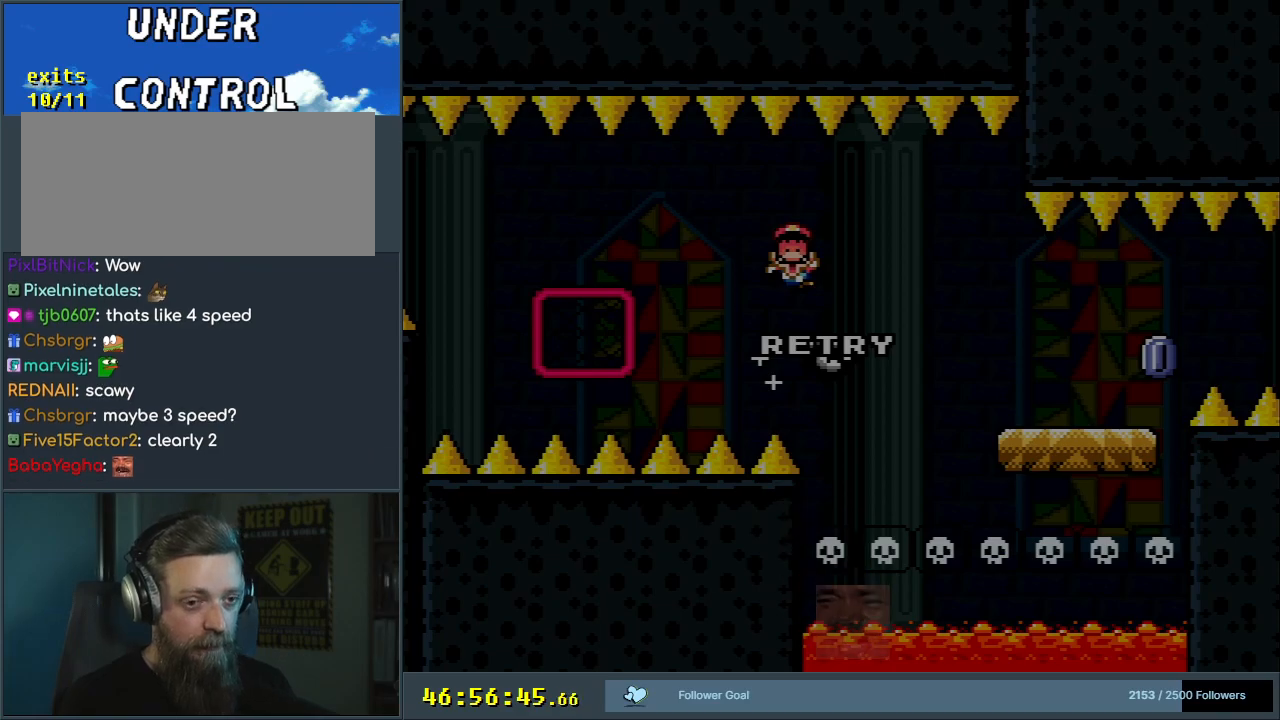
Gameplay with a controller (Nintendo layout); each line is a JSON object with the inputs held at the frame after it. "events" lists button and stick changes between this image and that frame as [ms after this image, input, new state], when the widget could be followed in between. Not read: L3 R3.
{"buttons": [], "events": []}
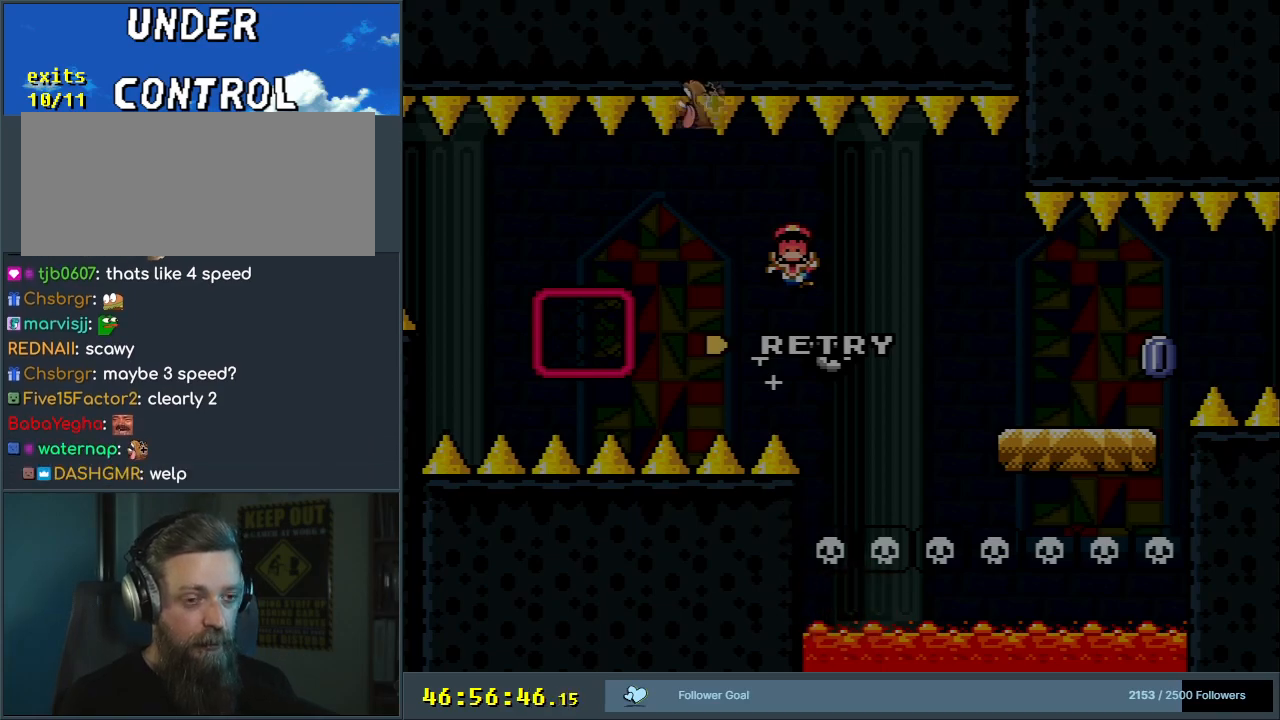
{"buttons": [], "events": []}
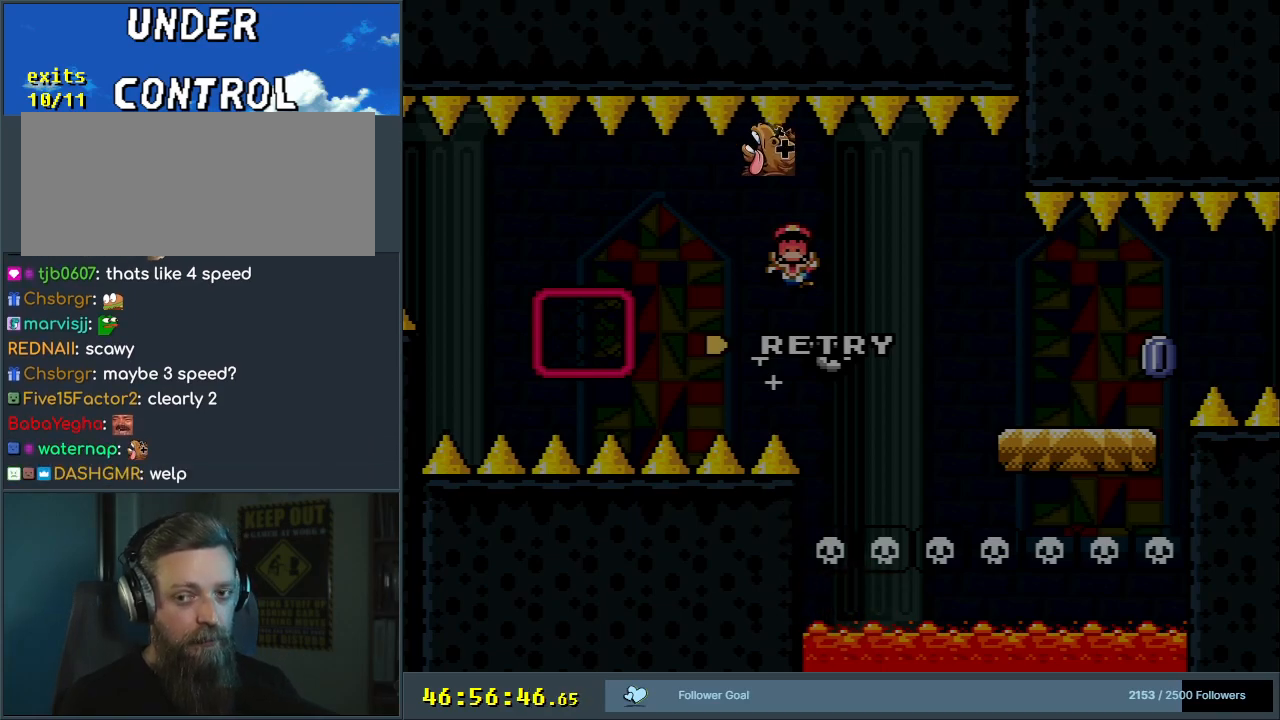
{"buttons": [], "events": [[300, "START", "down"], [467, "START", "up"]]}
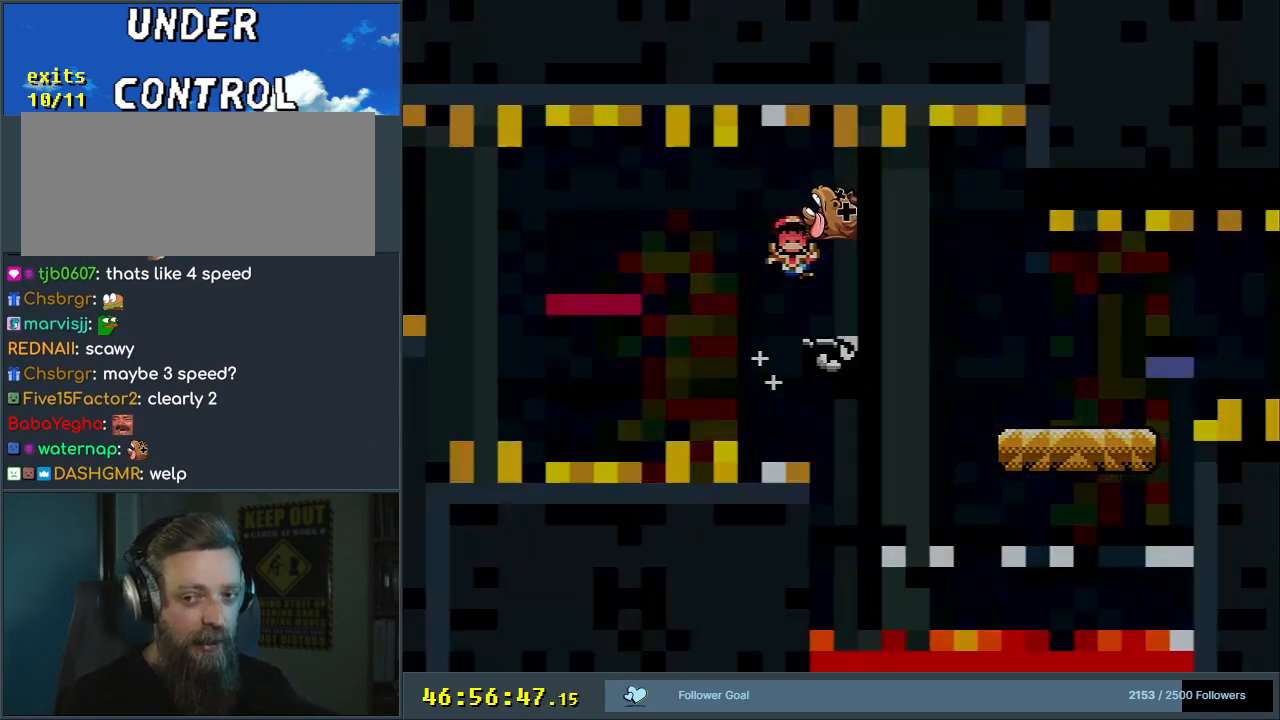
{"buttons": [], "events": []}
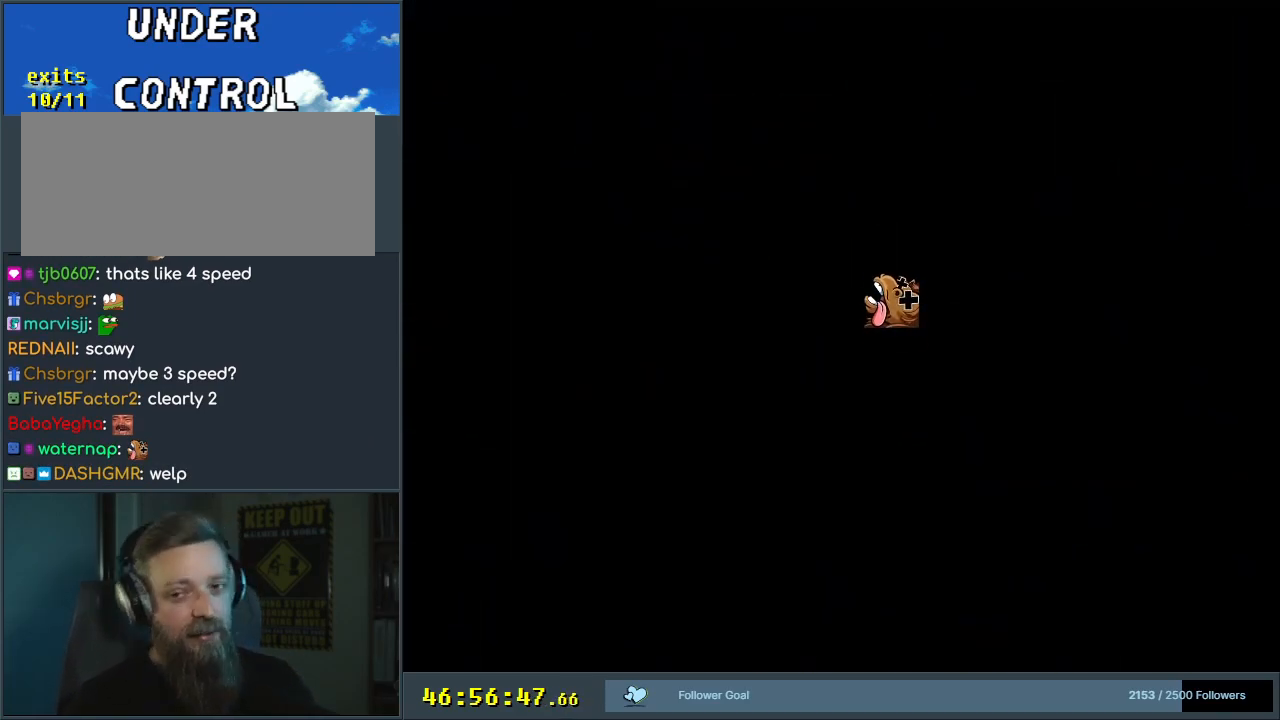
{"buttons": [], "events": []}
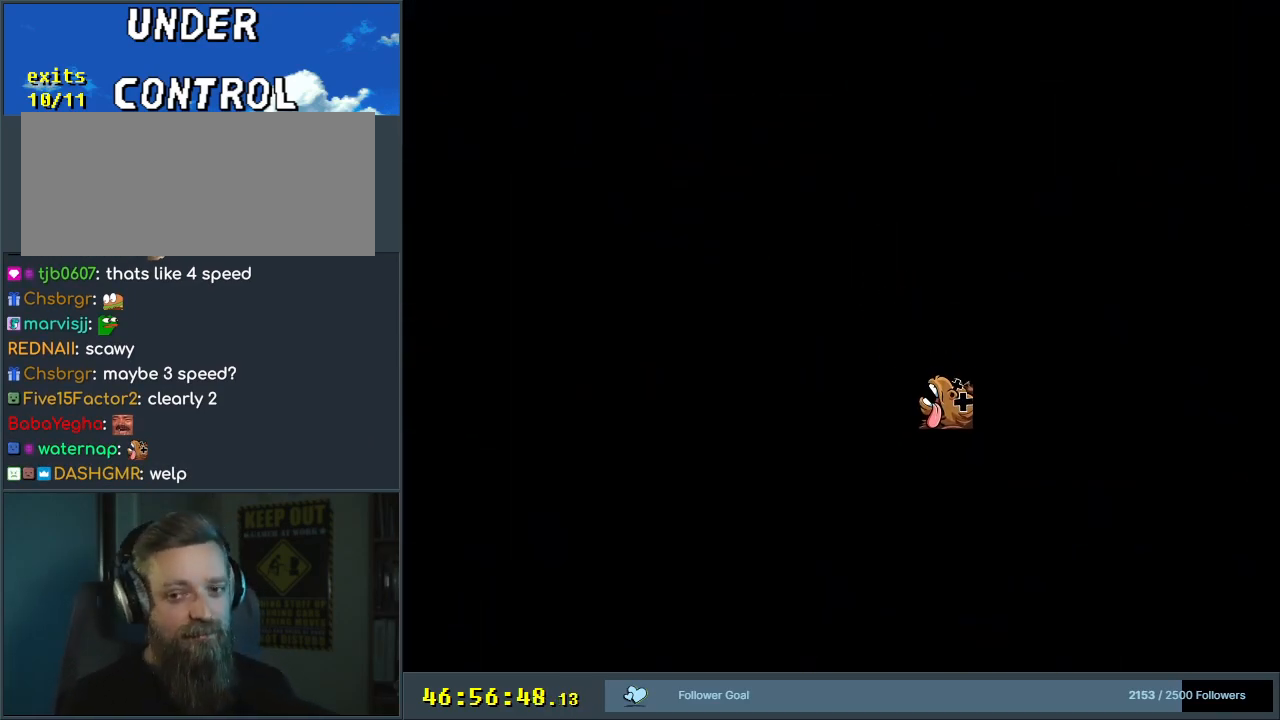
{"buttons": ["X"], "events": [[283, "X", "down"]]}
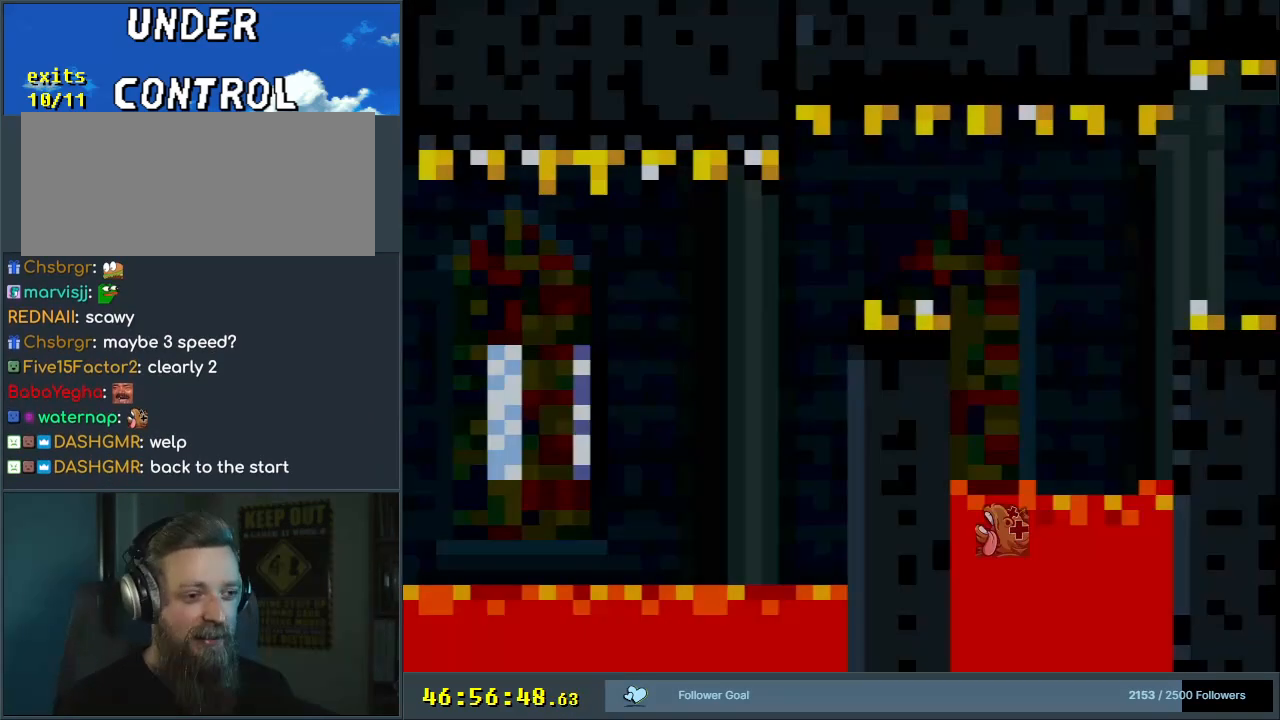
{"buttons": ["X", "DPAD_LEFT"], "events": [[83, "DPAD_RIGHT", "down"], [450, "DPAD_RIGHT", "up"], [500, "DPAD_LEFT", "down"]]}
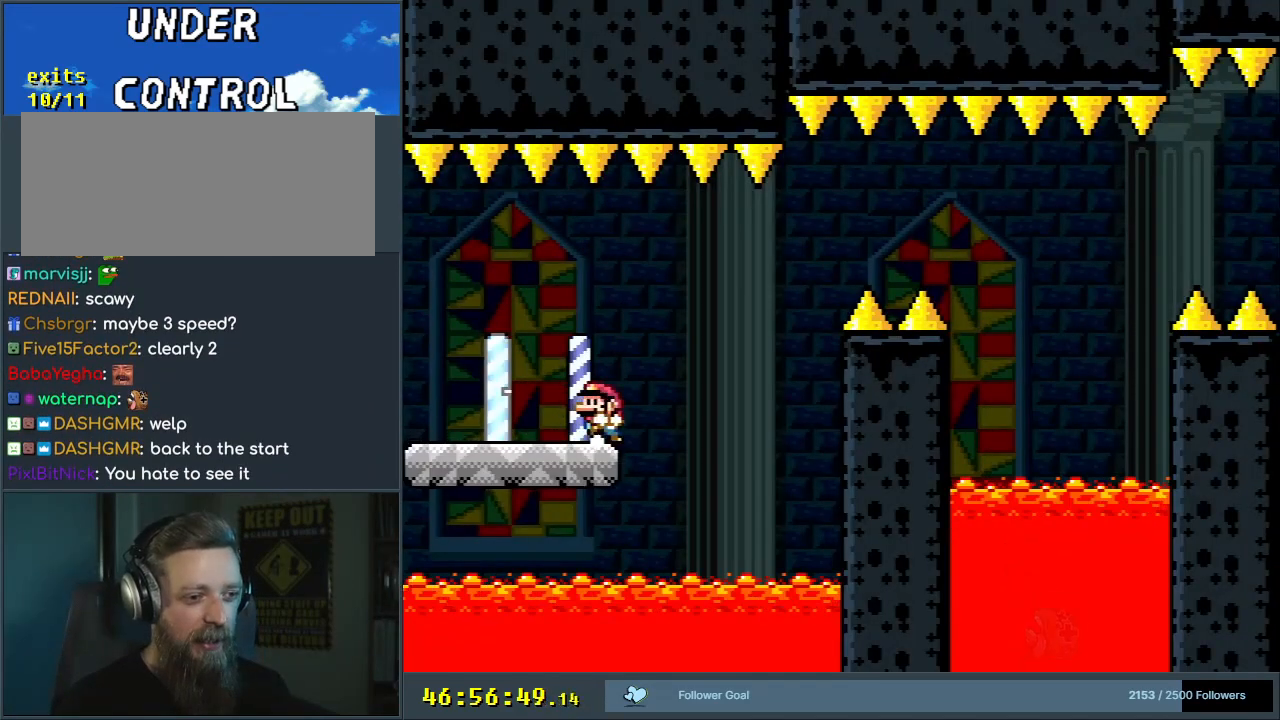
{"buttons": ["A", "X"], "events": [[133, "DPAD_LEFT", "up"], [267, "DPAD_RIGHT", "down"], [367, "A", "down"], [417, "DPAD_RIGHT", "up"]]}
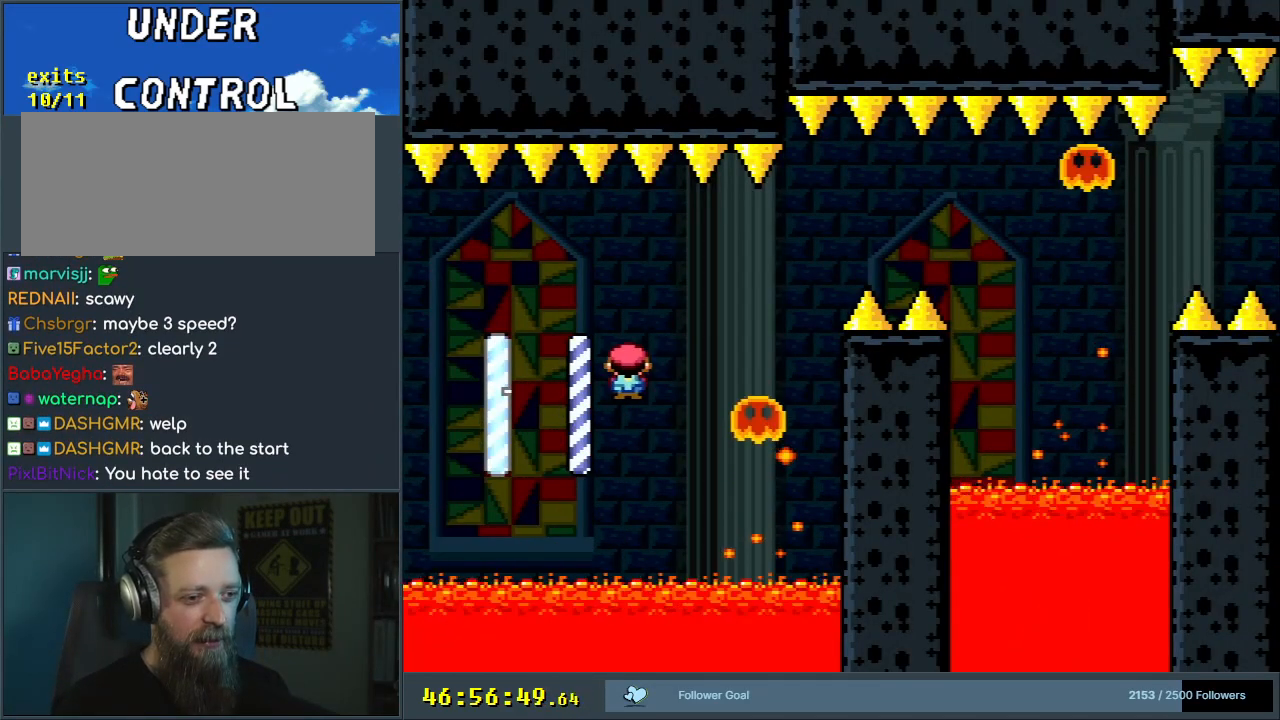
{"buttons": ["A", "X", "DPAD_RIGHT"], "events": [[167, "A", "up"], [317, "A", "down"], [500, "DPAD_RIGHT", "down"]]}
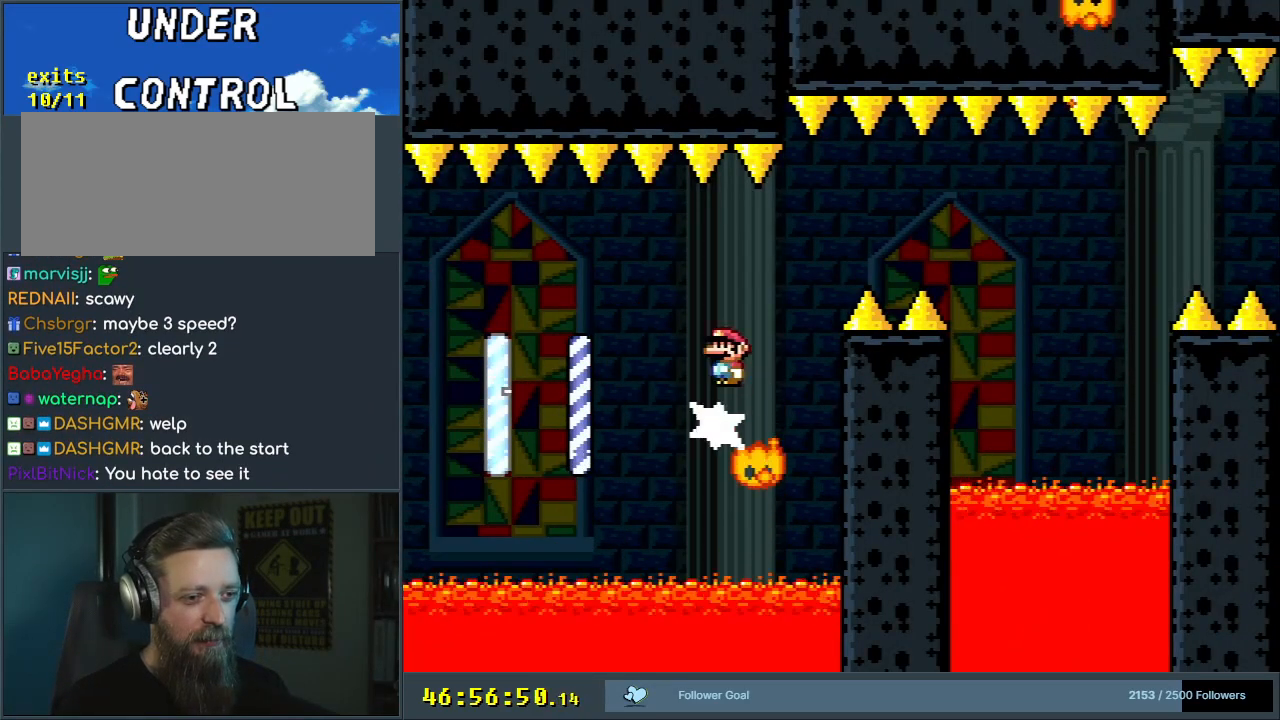
{"buttons": ["A", "X"], "events": [[133, "A", "up"], [200, "A", "down"], [367, "DPAD_RIGHT", "up"]]}
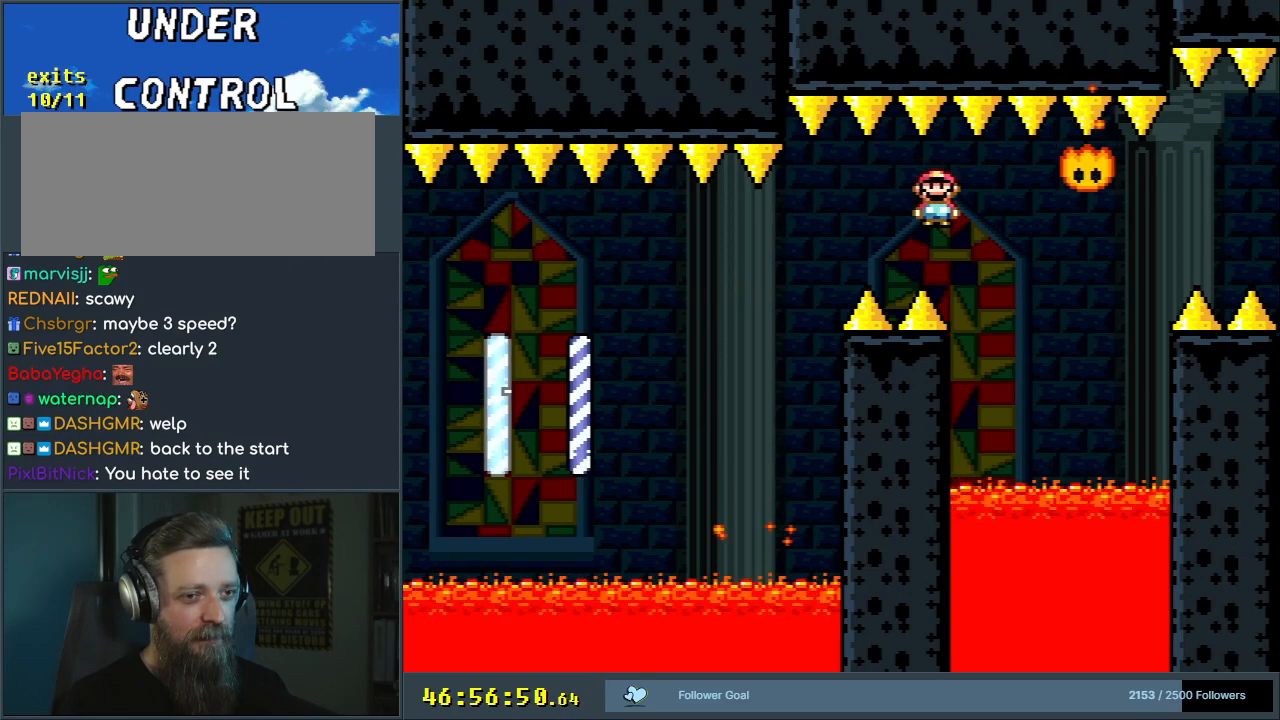
{"buttons": ["X", "DPAD_RIGHT"], "events": [[67, "A", "up"], [133, "DPAD_RIGHT", "down"], [183, "A", "down"], [467, "A", "up"]]}
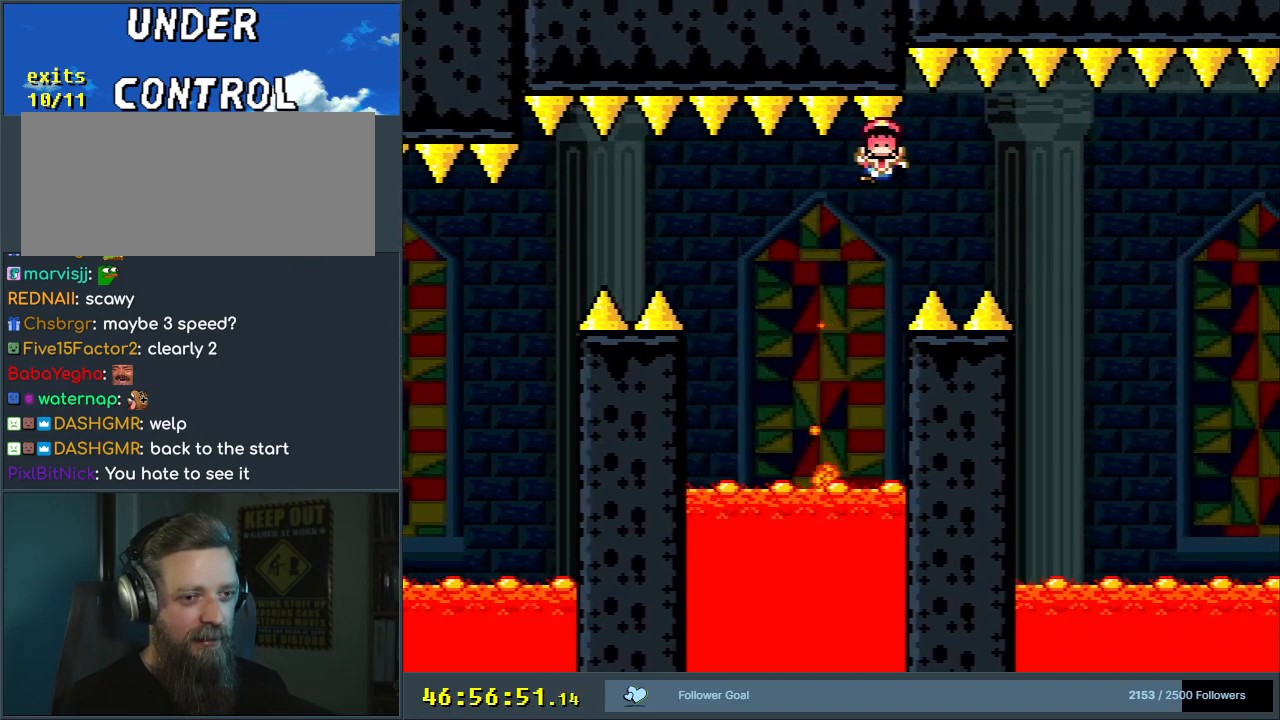
{"buttons": ["A"], "events": [[83, "A", "down"], [200, "DPAD_RIGHT", "up"], [250, "X", "up"], [283, "A", "up"], [383, "A", "down"], [483, "A", "up"], [500, "A", "down"]]}
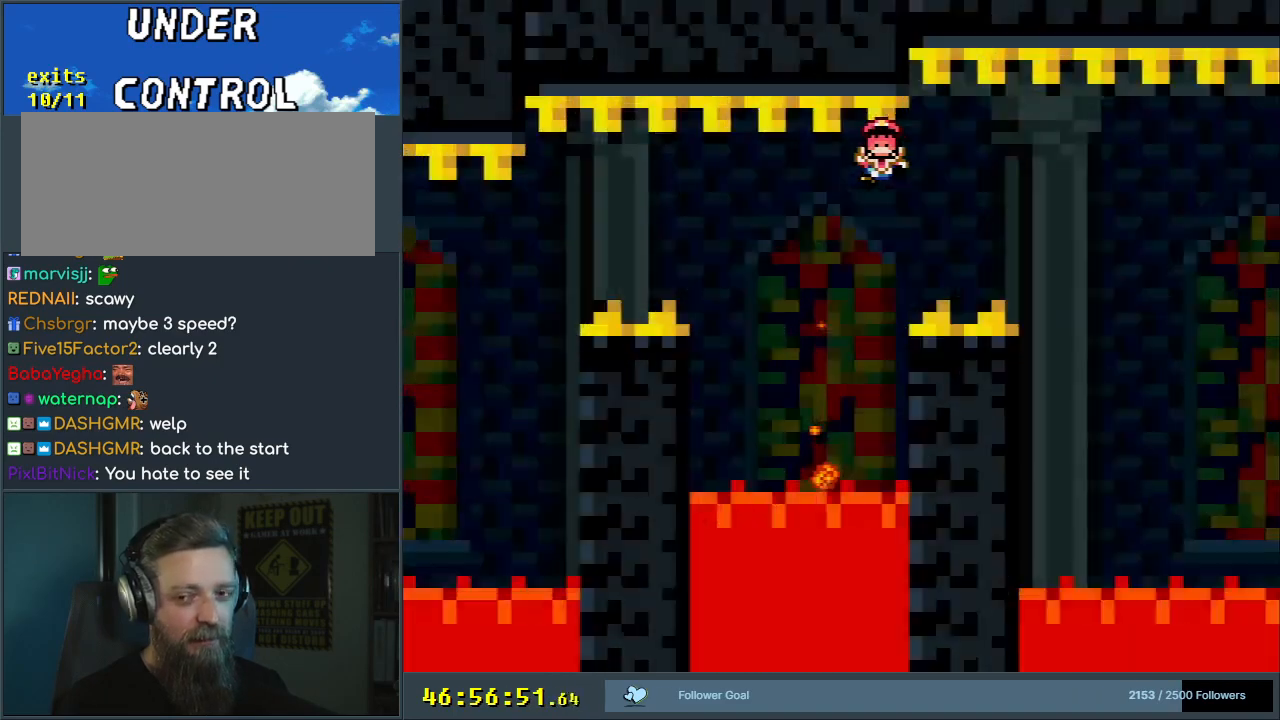
{"buttons": [], "events": [[17, "A", "up"], [50, "A", "down"], [133, "A", "up"]]}
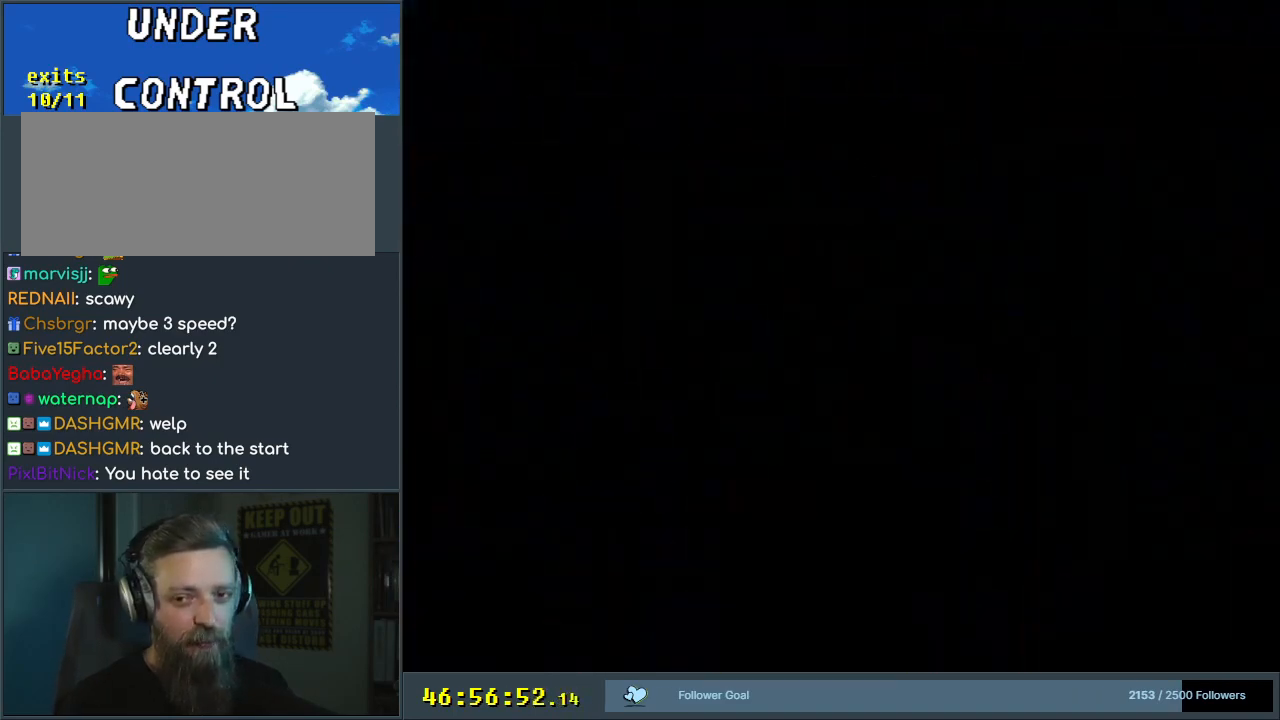
{"buttons": [], "events": []}
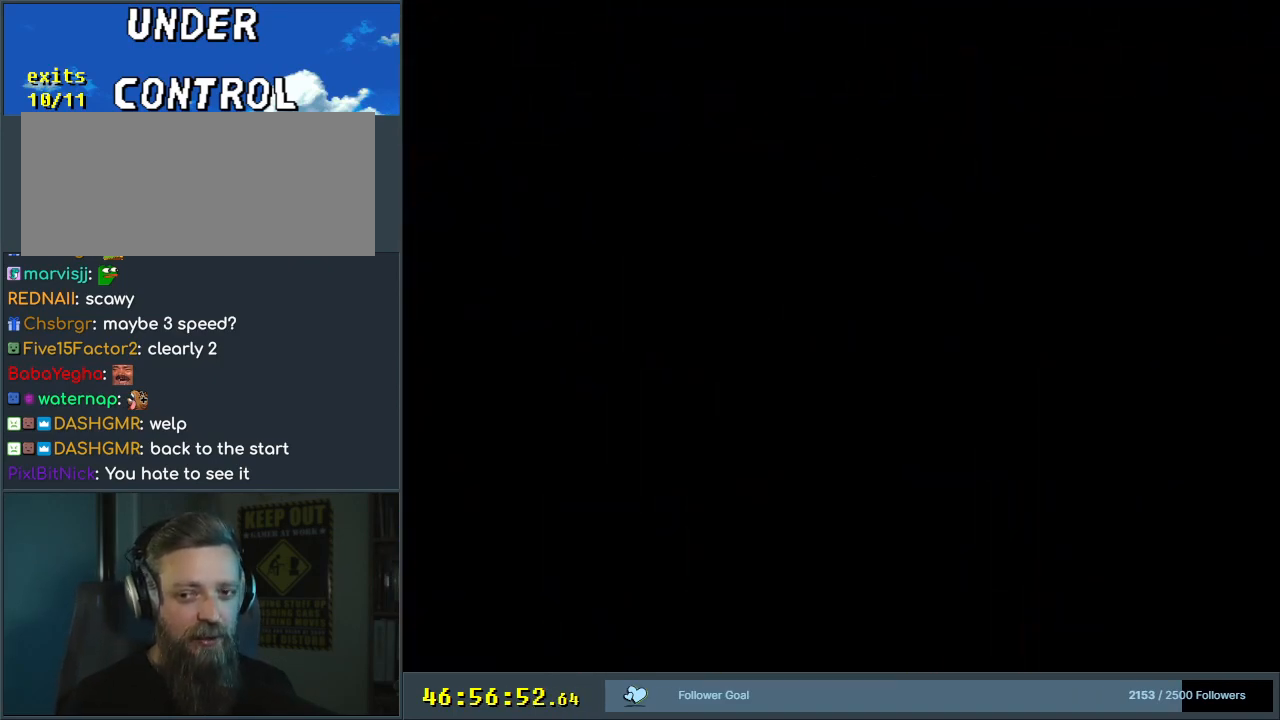
{"buttons": ["X"], "events": [[67, "X", "down"], [283, "X", "up"], [417, "X", "down"]]}
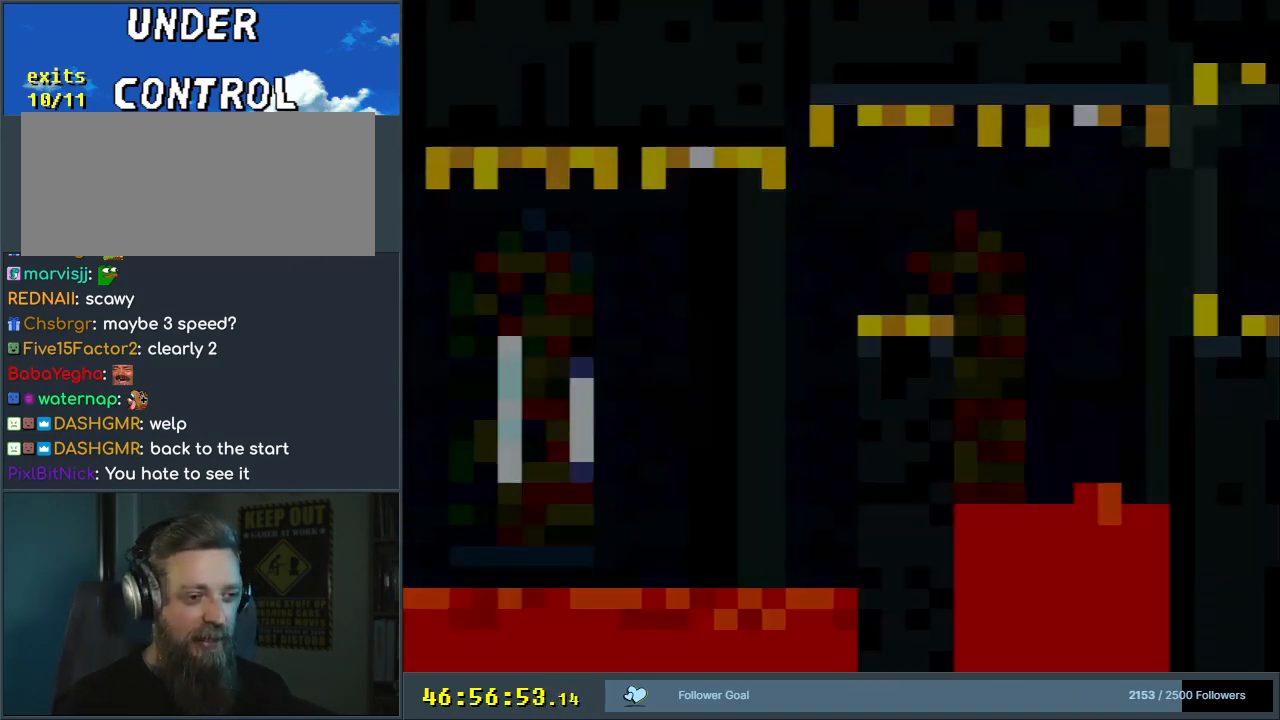
{"buttons": ["X"], "events": []}
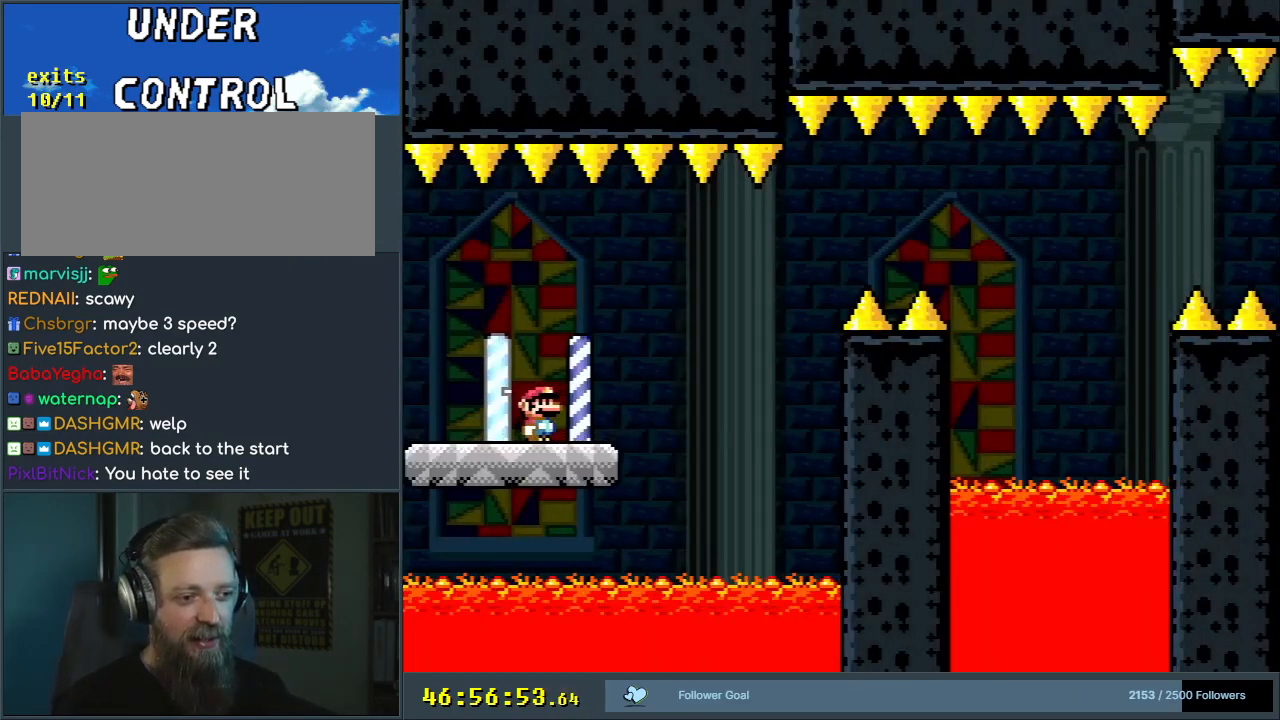
{"buttons": ["A", "X", "DPAD_LEFT"], "events": [[83, "DPAD_RIGHT", "down"], [450, "A", "down"], [450, "DPAD_RIGHT", "up"], [467, "DPAD_LEFT", "down"]]}
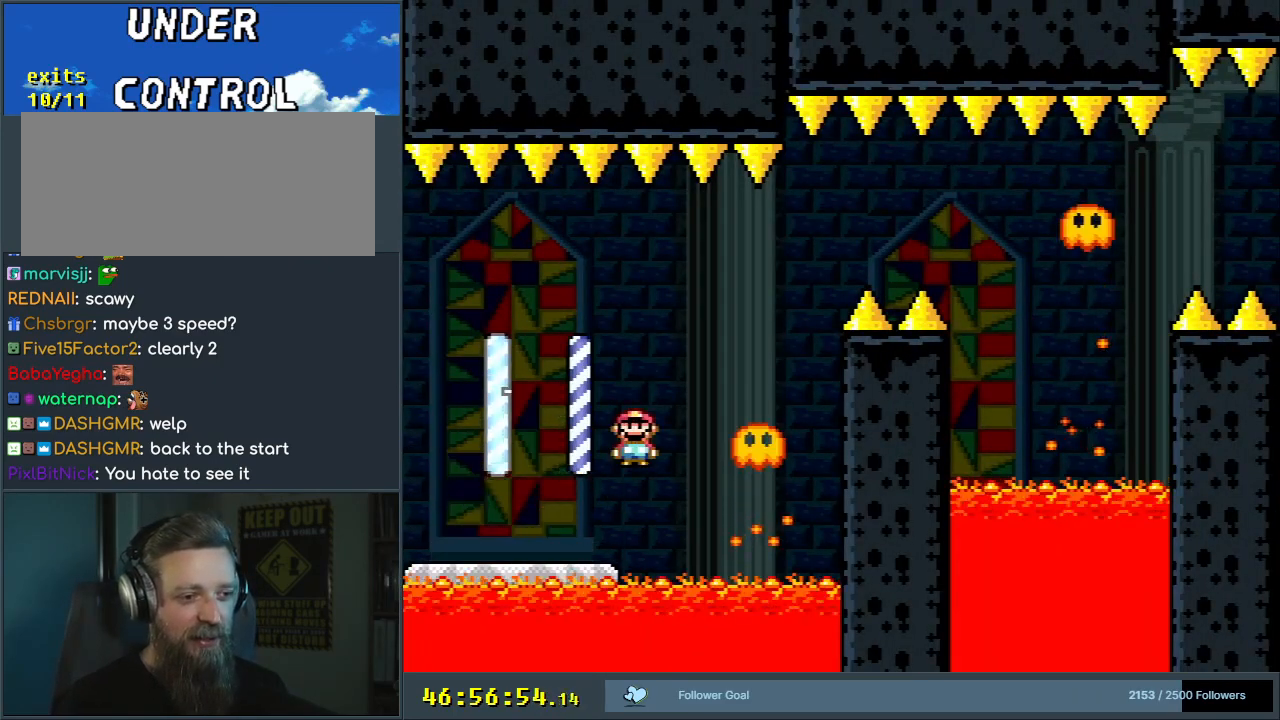
{"buttons": ["A", "X", "DPAD_RIGHT"], "events": [[67, "DPAD_LEFT", "up"], [167, "DPAD_RIGHT", "down"], [217, "A", "up"], [300, "DPAD_RIGHT", "up"], [450, "A", "down"], [450, "DPAD_RIGHT", "down"]]}
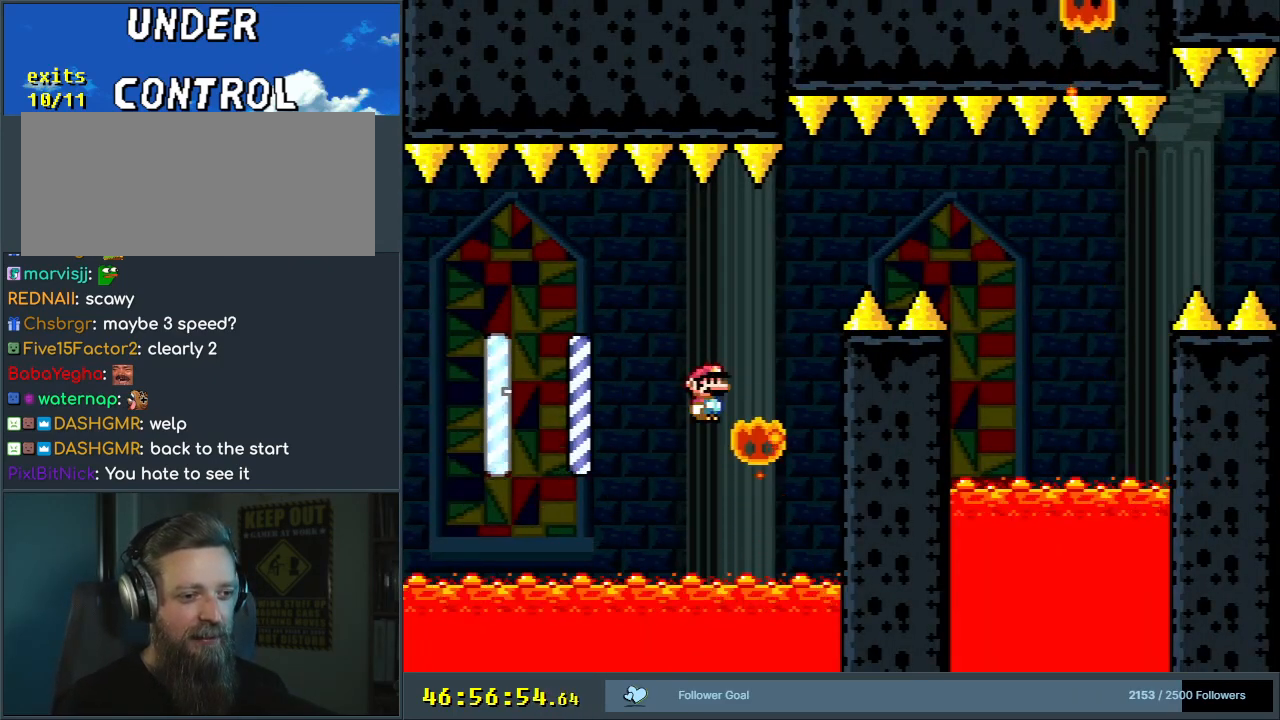
{"buttons": ["A", "X"], "events": [[17, "DPAD_RIGHT", "up"], [167, "DPAD_RIGHT", "down"], [267, "A", "up"], [317, "A", "down"], [450, "DPAD_RIGHT", "up"]]}
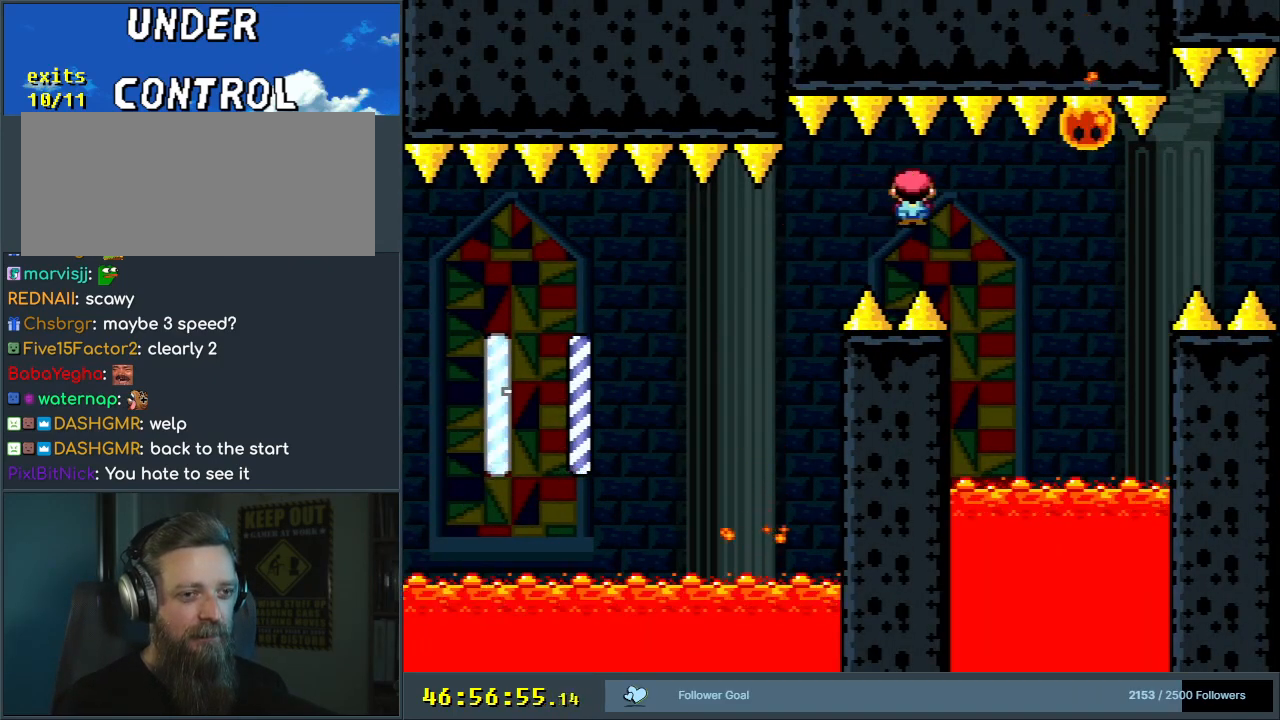
{"buttons": ["A", "X", "DPAD_RIGHT"], "events": [[67, "DPAD_LEFT", "down"], [133, "A", "up"], [150, "DPAD_LEFT", "up"], [150, "DPAD_UP", "down"], [167, "DPAD_RIGHT", "down"], [167, "DPAD_UP", "up"], [200, "A", "down"]]}
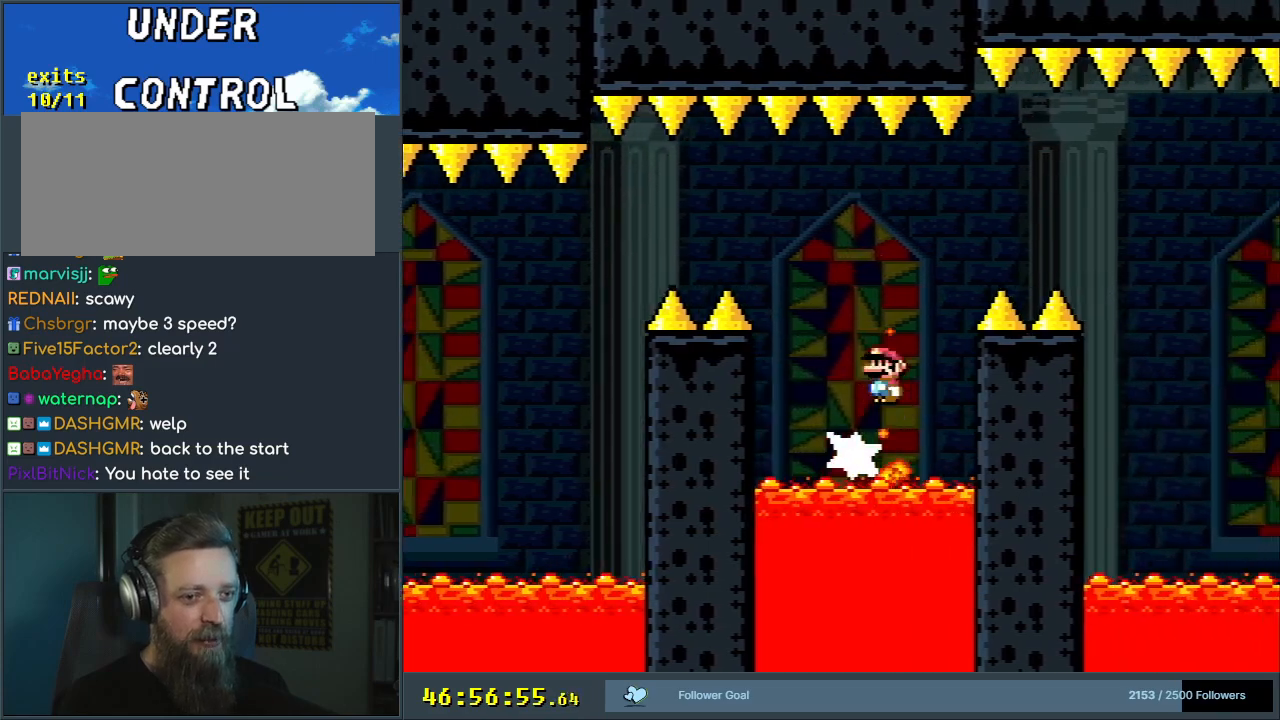
{"buttons": ["A", "X", "DPAD_RIGHT"], "events": []}
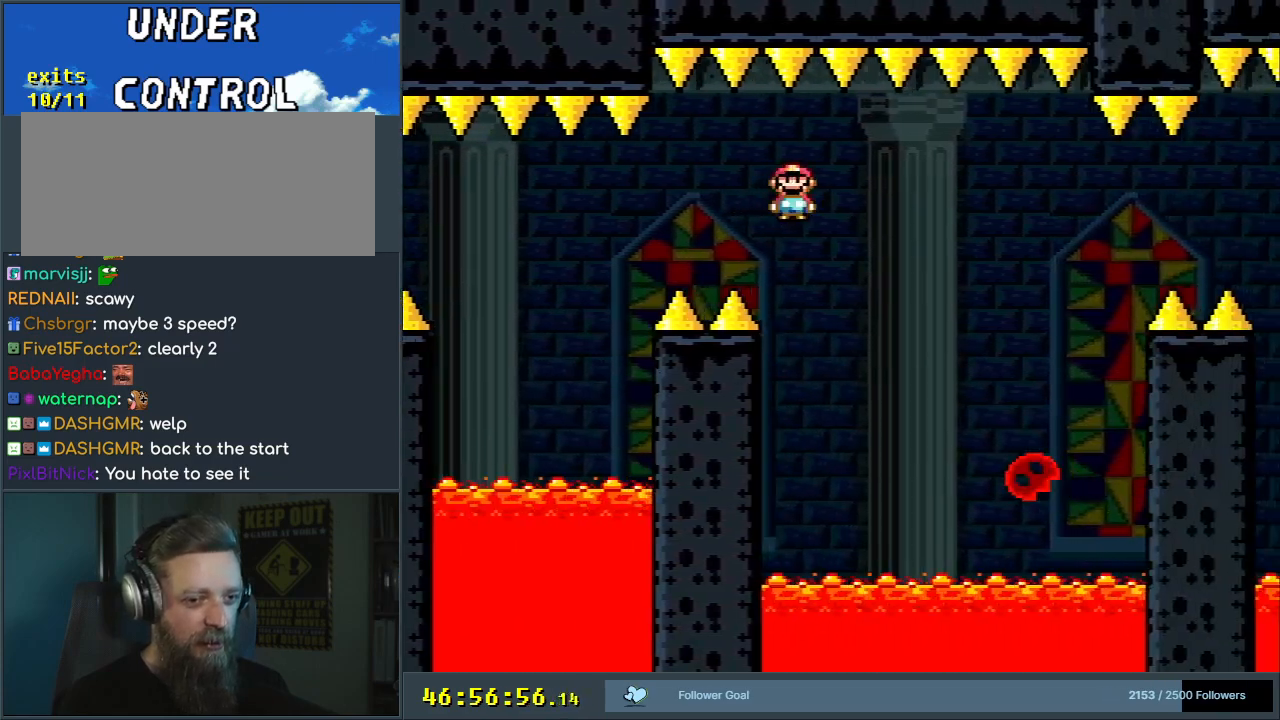
{"buttons": ["X", "DPAD_RIGHT"], "events": [[500, "A", "up"]]}
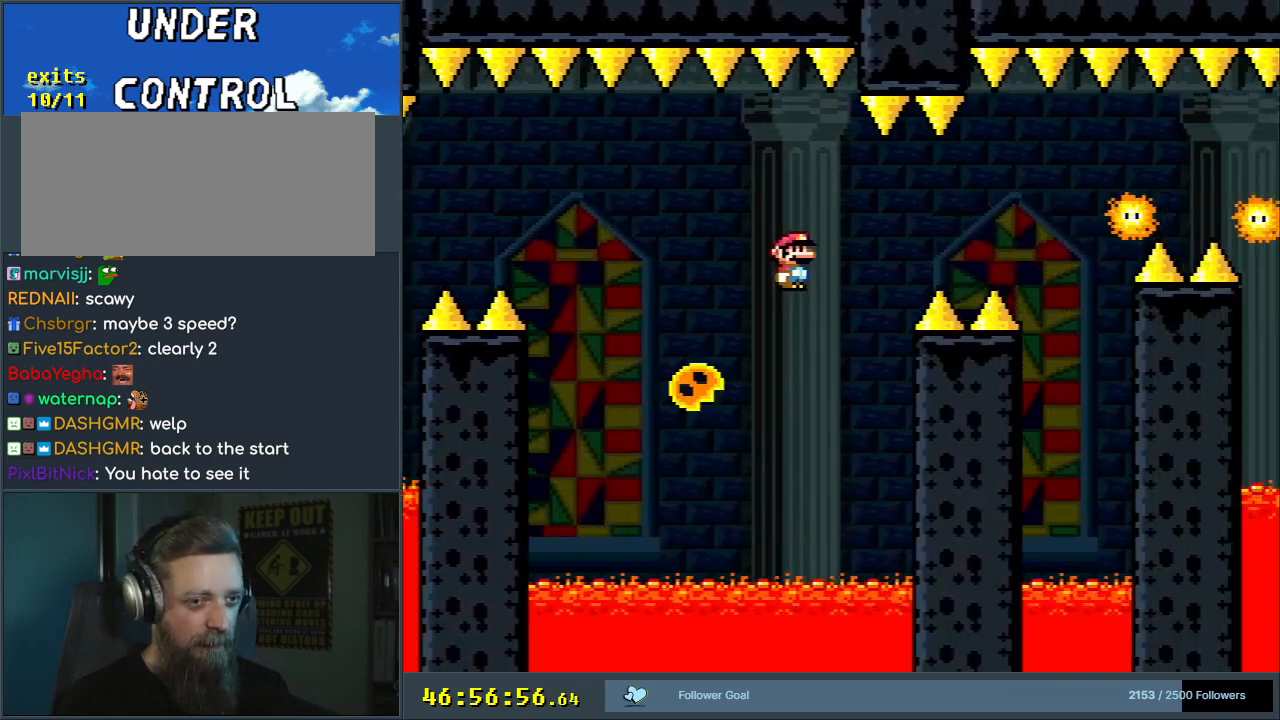
{"buttons": ["A", "X", "DPAD_RIGHT"], "events": [[83, "A", "down"]]}
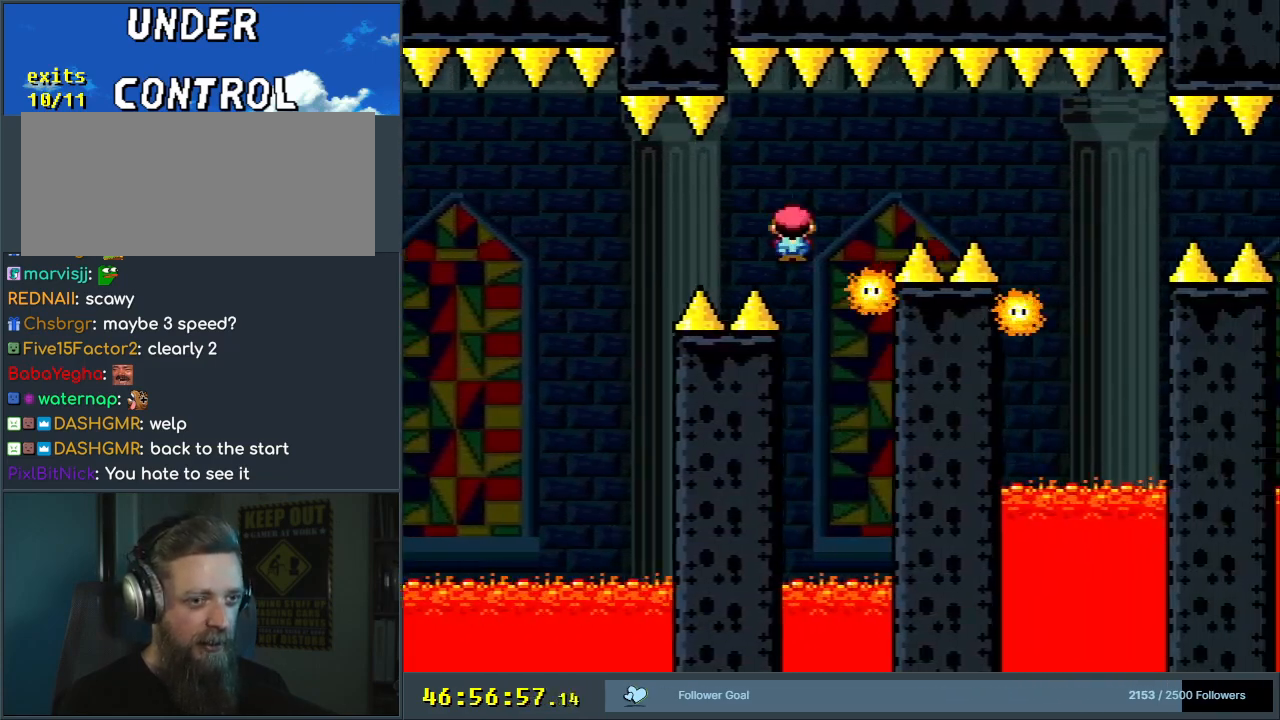
{"buttons": ["X", "DPAD_LEFT"], "events": [[183, "A", "up"], [317, "DPAD_RIGHT", "up"], [500, "DPAD_LEFT", "down"]]}
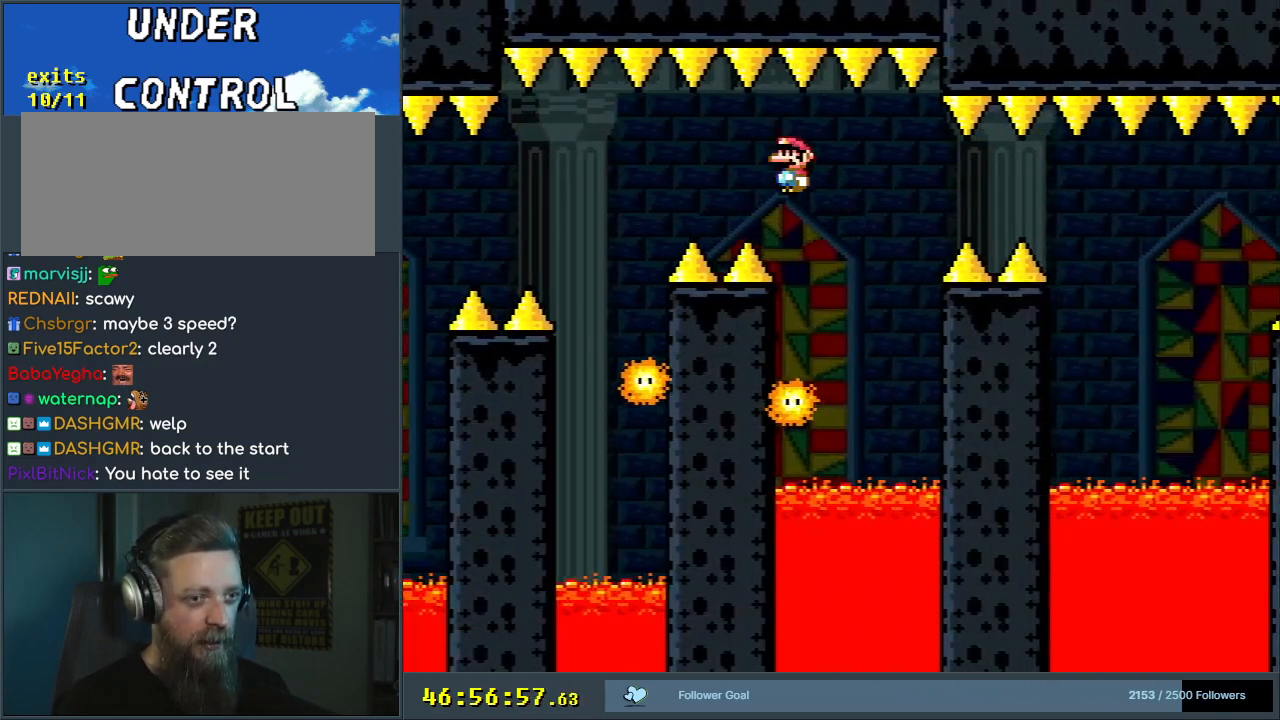
{"buttons": ["A", "X", "DPAD_RIGHT"], "events": [[133, "A", "down"], [150, "DPAD_LEFT", "up"], [233, "DPAD_RIGHT", "down"]]}
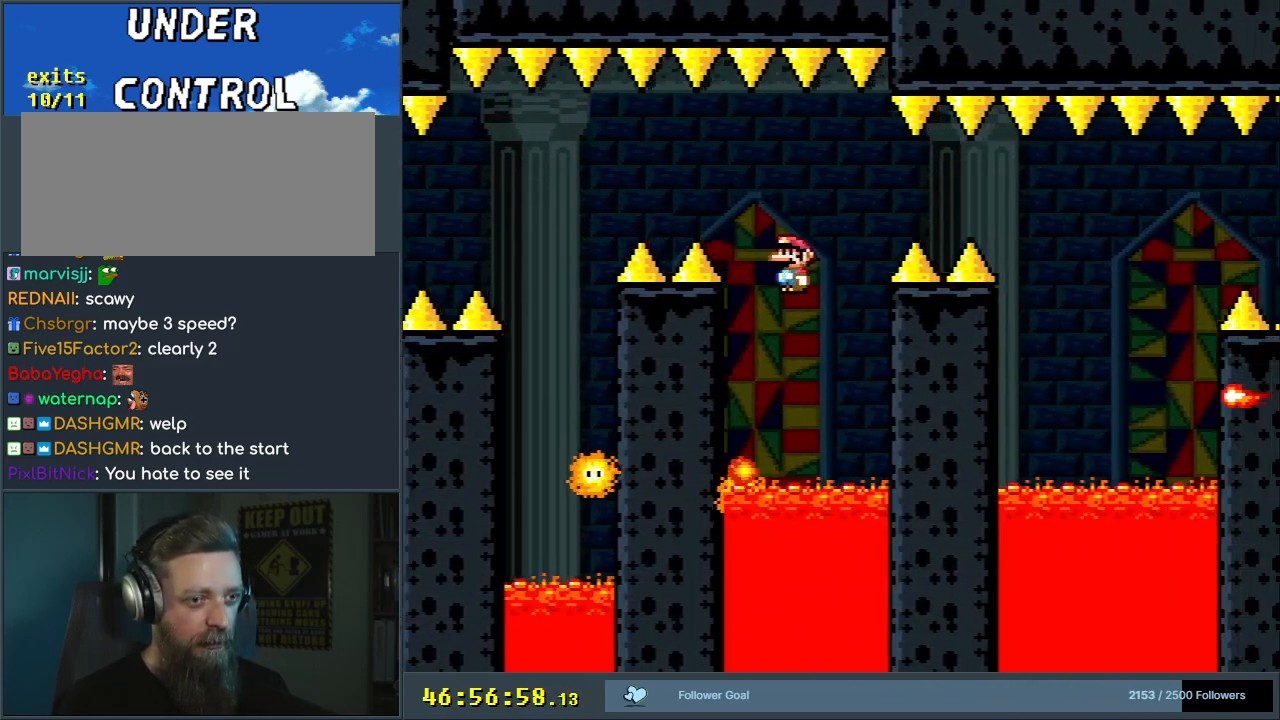
{"buttons": ["X"], "events": [[467, "DPAD_RIGHT", "up"], [483, "A", "up"]]}
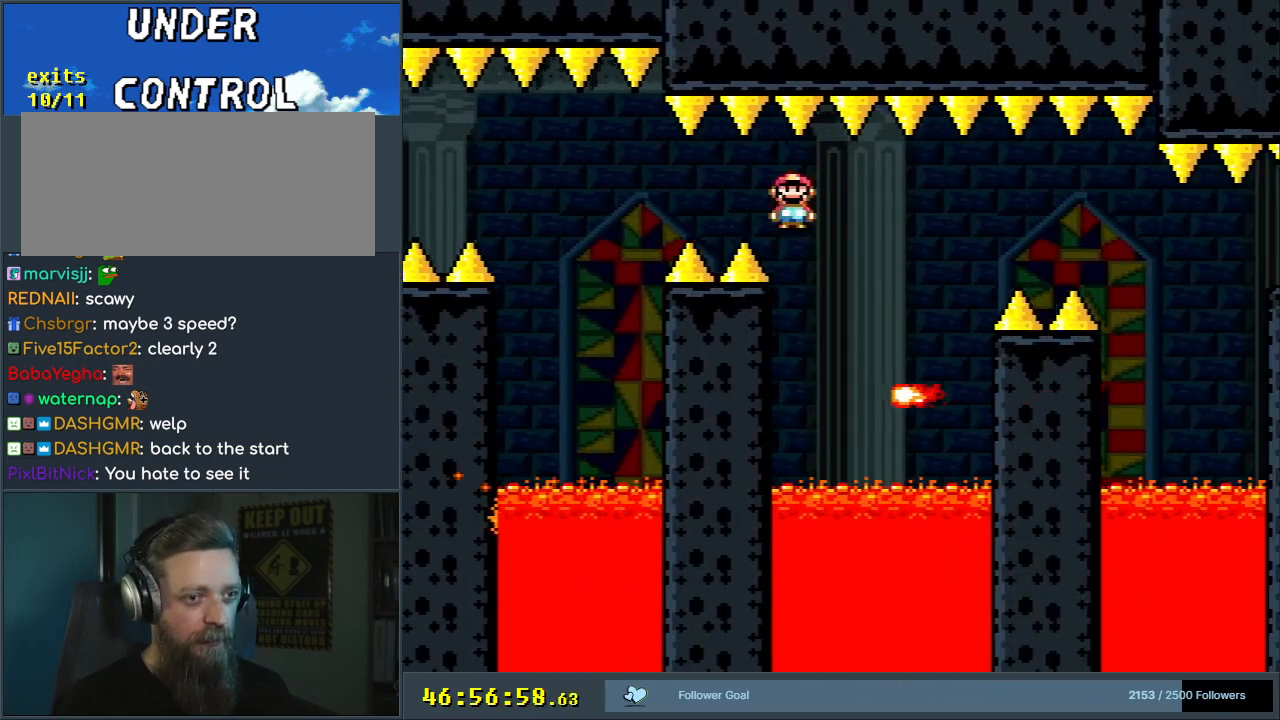
{"buttons": ["A", "X", "DPAD_RIGHT"], "events": [[67, "DPAD_LEFT", "down"], [117, "A", "down"], [150, "DPAD_LEFT", "up"], [150, "DPAD_RIGHT", "down"], [367, "A", "up"], [500, "A", "down"]]}